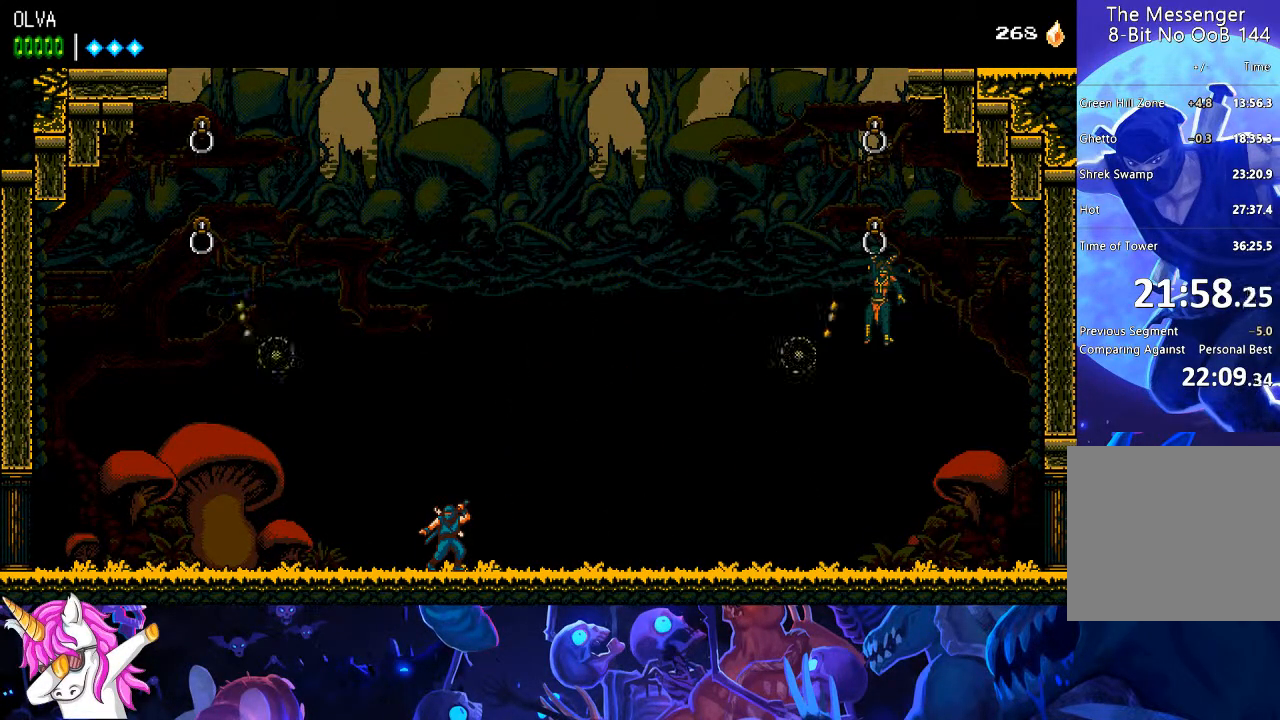
Gameplay with a controller (PlayStation layout); each line is a JSON object with the inputs held at the frame after it (dt_ms = milliseconds from this image to that frame). "events" lists button and stick changes between this image and that frame as [ms after this image, input, new state], when the widget could be followed in between.
{"dt_ms": 500, "buttons": [], "left_stick": "center", "right_stick": "center", "events": [[183, "DPAD_RIGHT", "down"], [350, "DPAD_RIGHT", "up"]]}
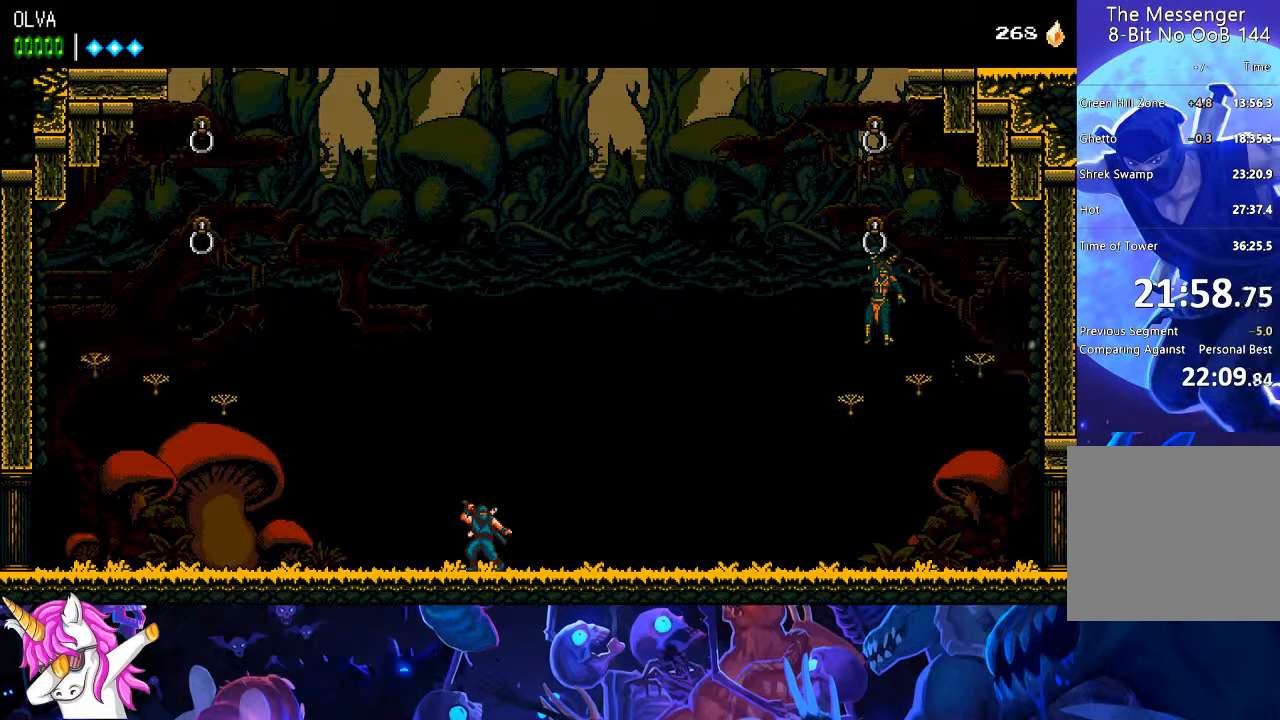
{"dt_ms": 500, "buttons": [], "left_stick": "center", "right_stick": "center", "events": []}
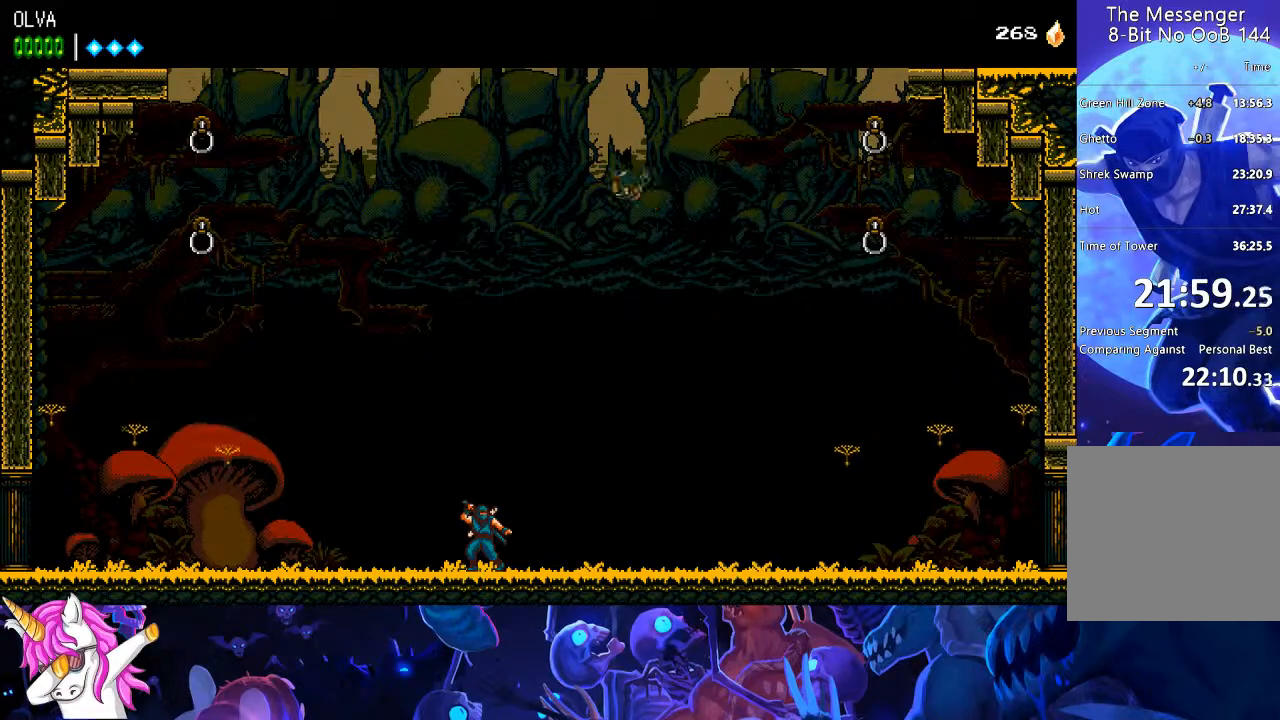
{"dt_ms": 500, "buttons": [], "left_stick": "left", "right_stick": "center", "events": [[33, "DPAD_RIGHT", "down"], [233, "left_stick", "left"], [500, "DPAD_RIGHT", "up"]]}
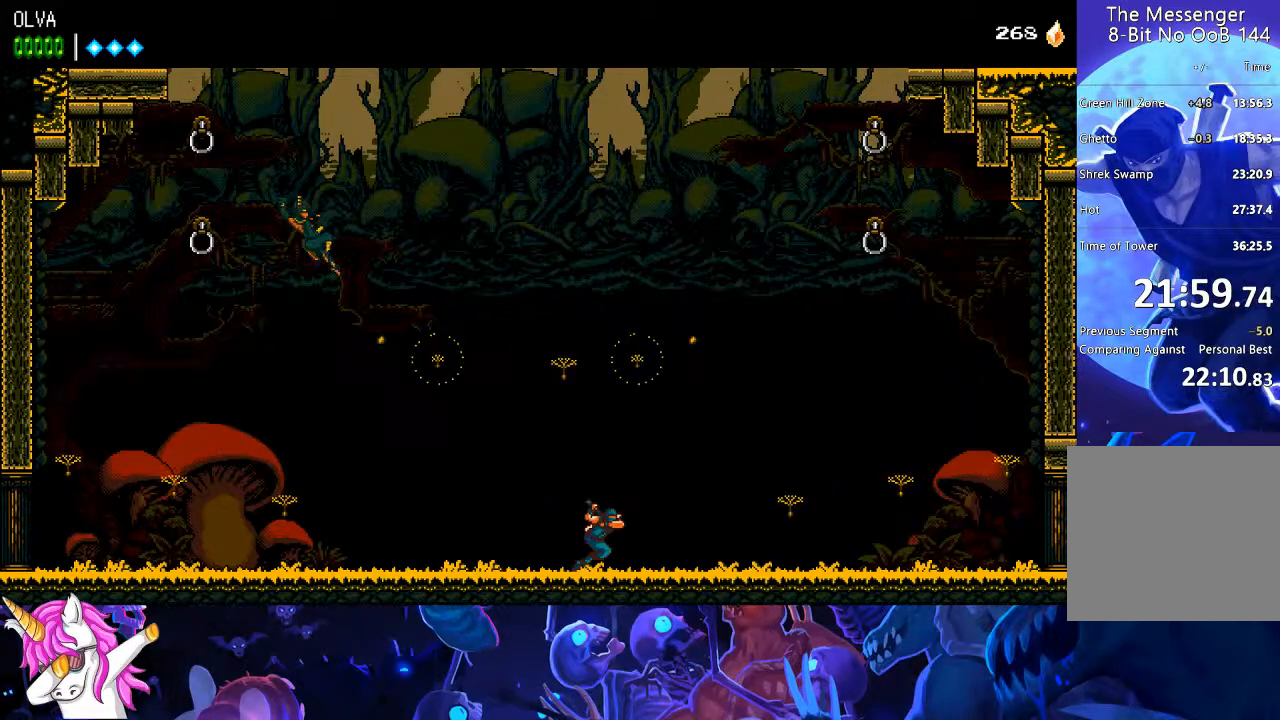
{"dt_ms": 500, "buttons": ["DPAD_LEFT"], "left_stick": "center", "right_stick": "center", "events": [[217, "left_stick", "center"], [267, "DPAD_LEFT", "down"]]}
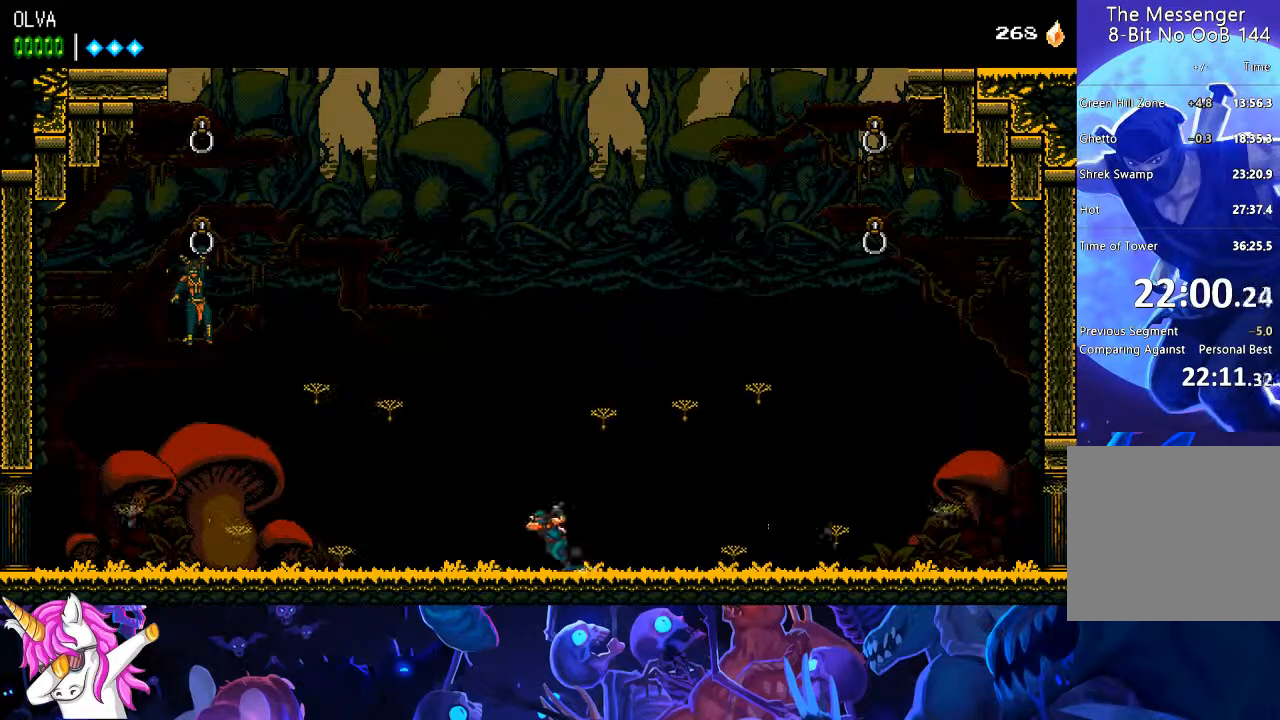
{"dt_ms": 500, "buttons": ["DPAD_LEFT"], "left_stick": "center", "right_stick": "center"}
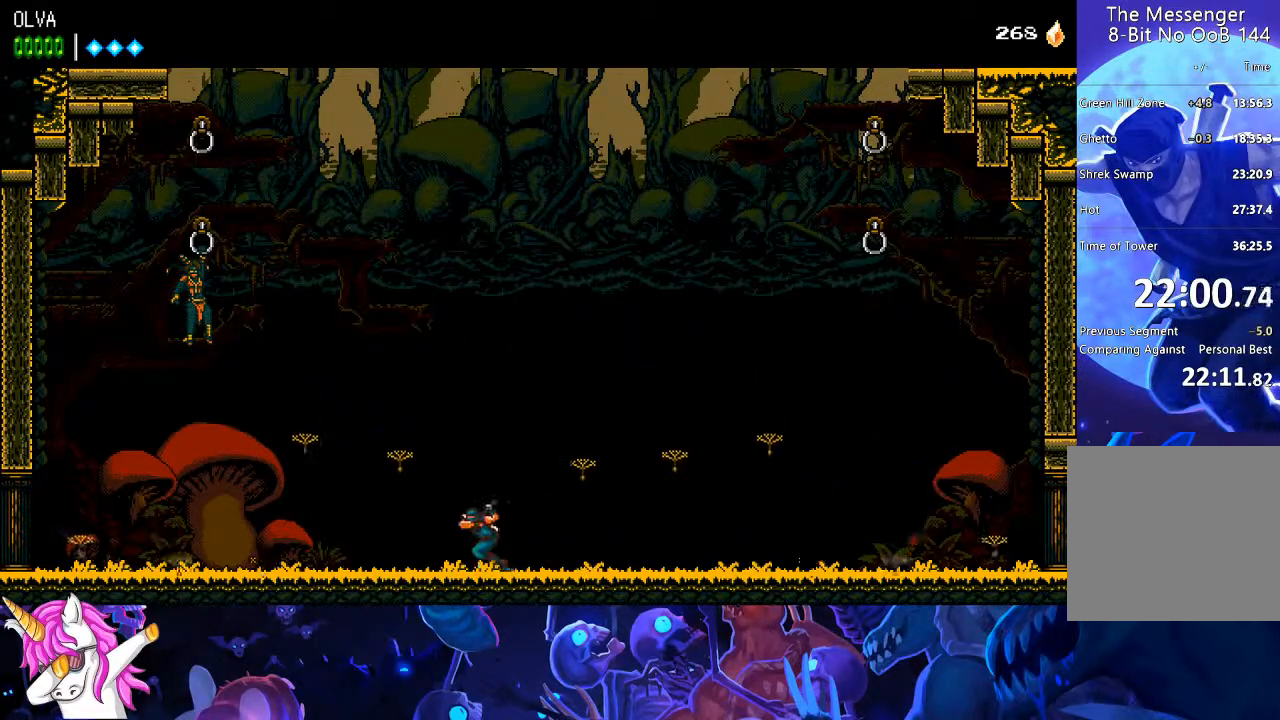
{"dt_ms": 500, "buttons": ["CROSS"], "left_stick": "center", "right_stick": "center", "events": [[50, "DPAD_LEFT", "up"], [233, "DPAD_RIGHT", "down"], [283, "CROSS", "down"], [383, "DPAD_RIGHT", "up"]]}
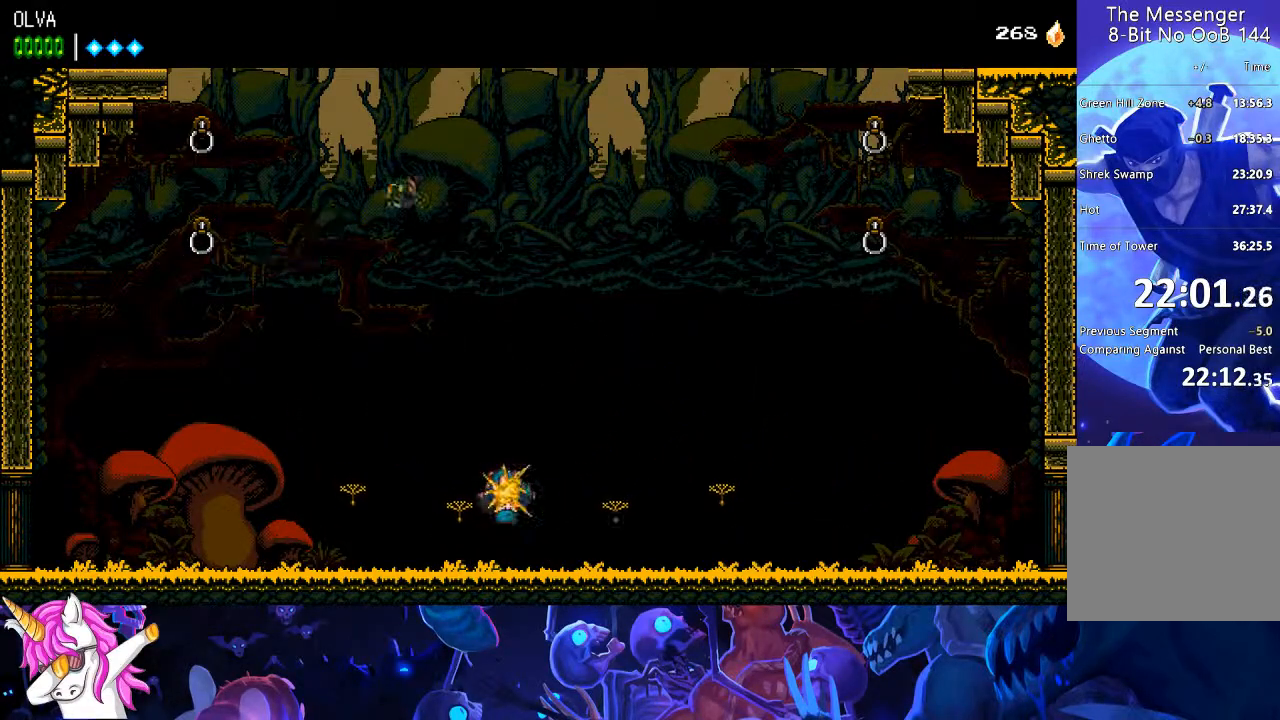
{"dt_ms": 500, "buttons": ["CROSS"], "left_stick": "center", "right_stick": "center"}
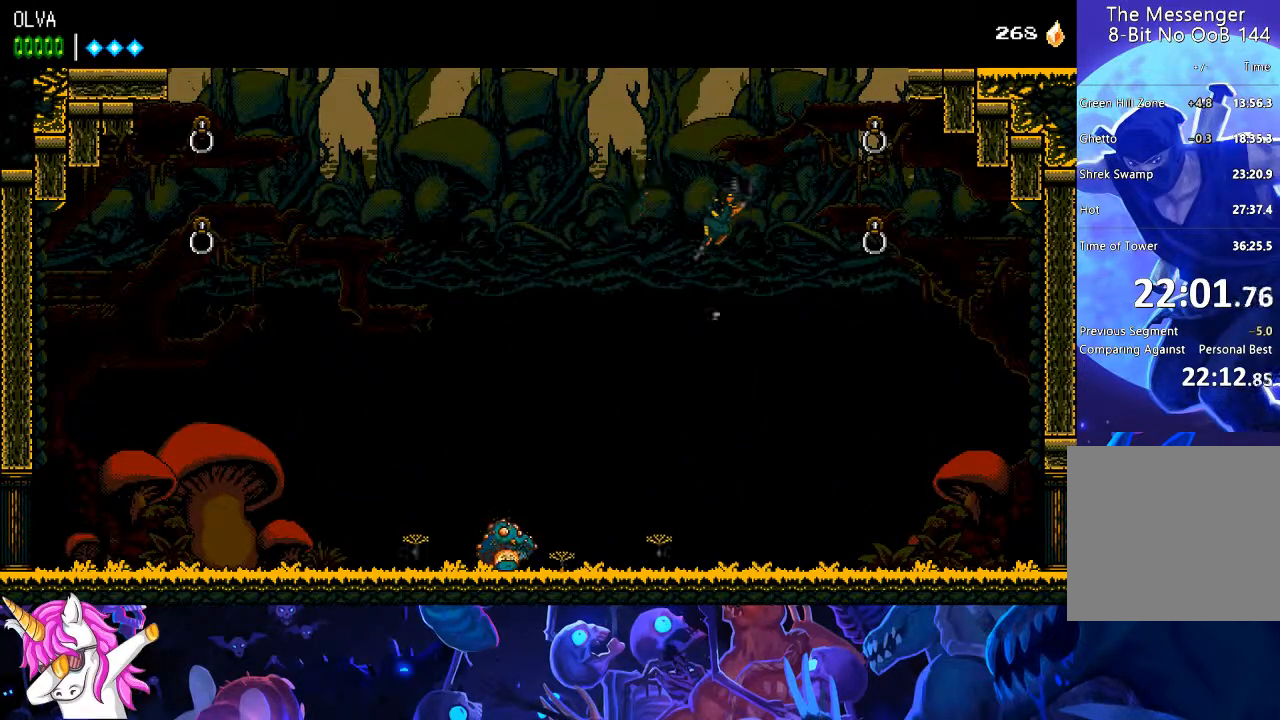
{"dt_ms": 500, "buttons": ["DPAD_RIGHT"], "left_stick": "center", "right_stick": "center", "events": [[50, "CROSS", "up"], [83, "CROSS", "down"], [150, "CROSS", "up"], [200, "CROSS", "down"], [267, "CROSS", "up"], [317, "CROSS", "down"], [383, "CROSS", "up"], [450, "CROSS", "down"], [450, "DPAD_RIGHT", "down"], [500, "CROSS", "up"]]}
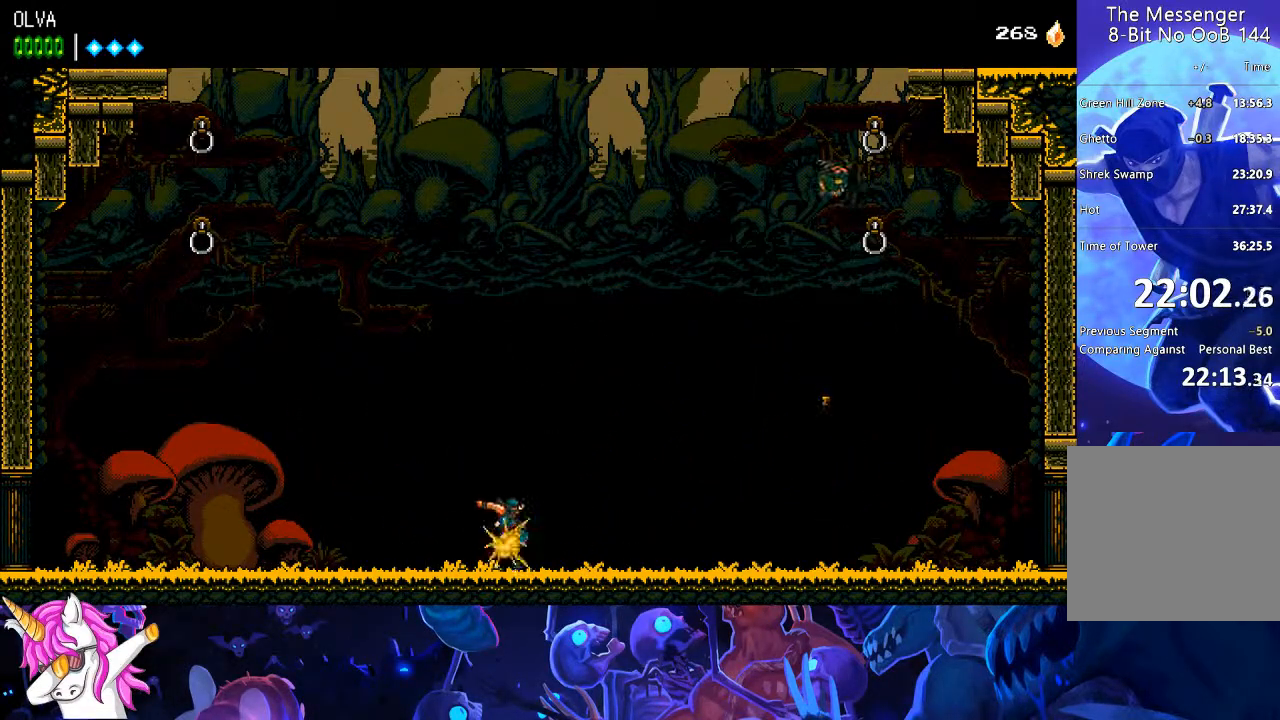
{"dt_ms": 500, "buttons": ["DPAD_RIGHT"], "left_stick": "center", "right_stick": "center", "events": [[67, "CROSS", "down"], [133, "CROSS", "up"], [200, "CROSS", "down"], [283, "CROSS", "up"]]}
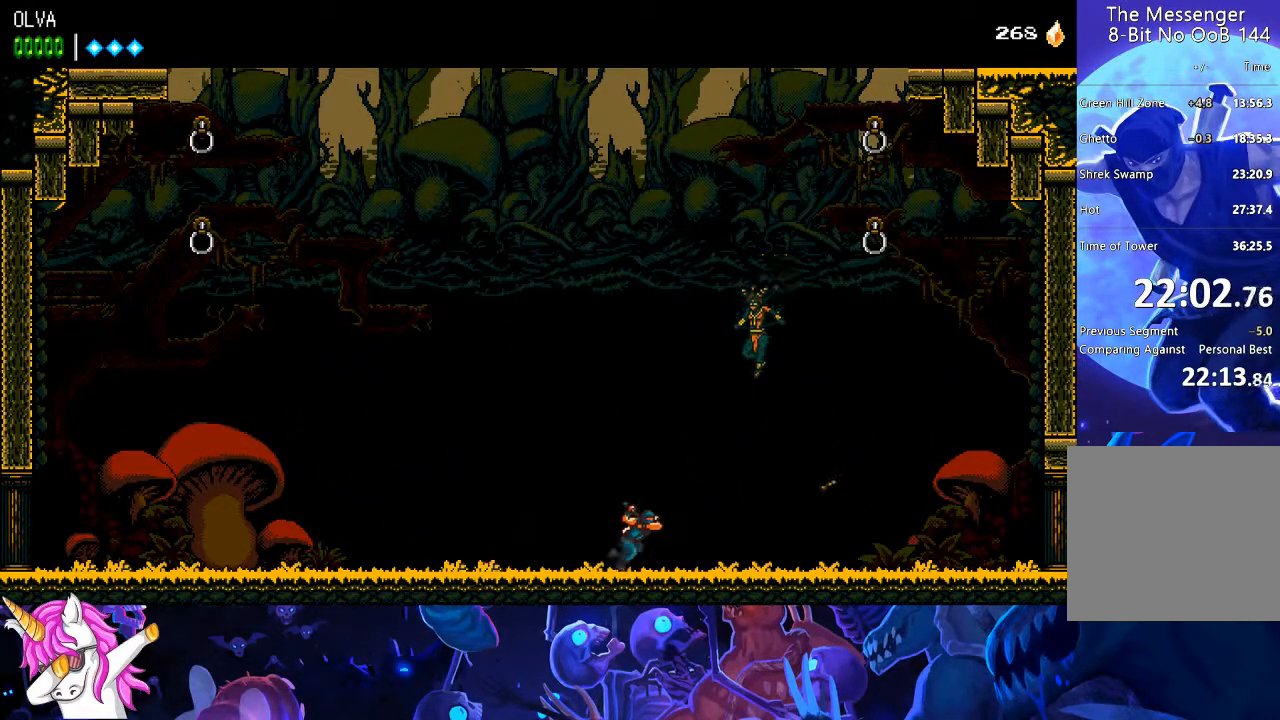
{"dt_ms": 500, "buttons": [], "left_stick": "center", "right_stick": "center", "events": [[117, "DPAD_RIGHT", "up"], [117, "SQUARE", "down"], [217, "SQUARE", "up"], [300, "SQUARE", "down"], [350, "SQUARE", "up"], [417, "SQUARE", "down"], [467, "SQUARE", "up"]]}
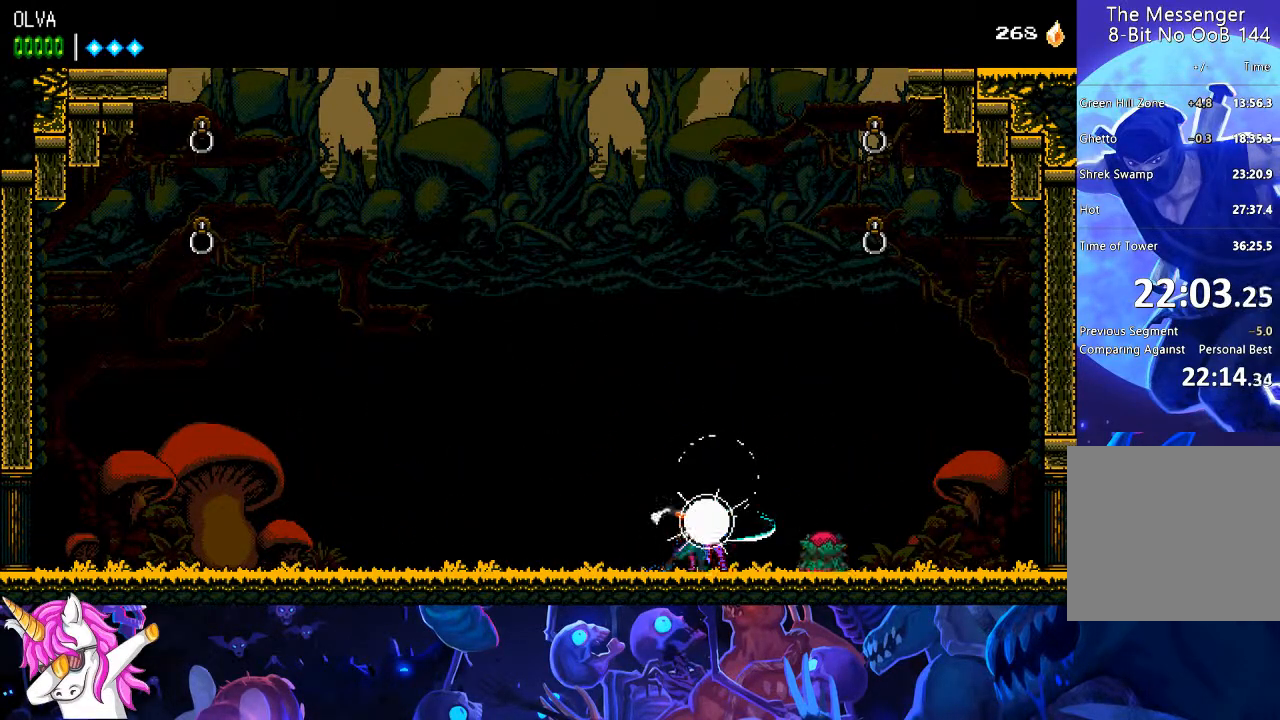
{"dt_ms": 500, "buttons": ["CROSS", "SQUARE"], "left_stick": "center", "right_stick": "center", "events": [[50, "SQUARE", "down"], [117, "SQUARE", "up"], [183, "SQUARE", "down"], [250, "SQUARE", "up"], [367, "CROSS", "down"], [367, "SQUARE", "down"]]}
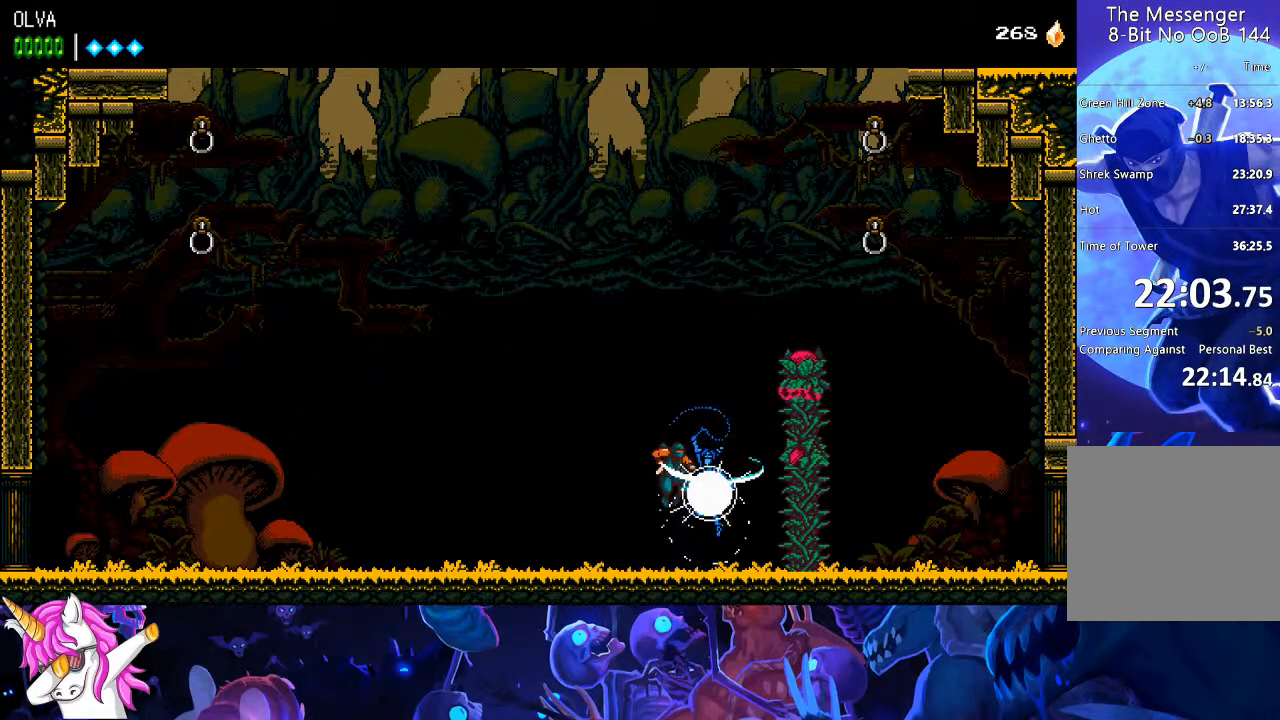
{"dt_ms": 500, "buttons": ["CROSS", "SQUARE"], "left_stick": "center", "right_stick": "center", "events": [[167, "SQUARE", "up"], [183, "CROSS", "up"], [300, "CROSS", "down"], [383, "SQUARE", "down"]]}
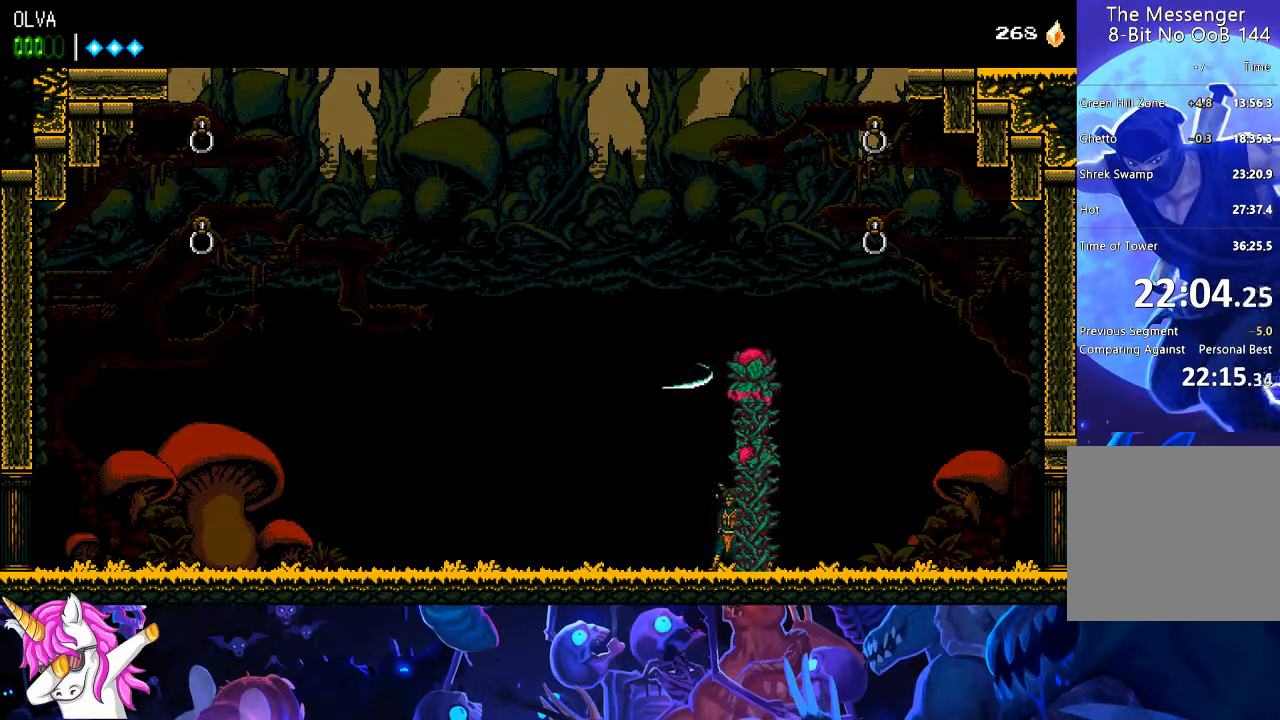
{"dt_ms": 500, "buttons": ["SQUARE"], "left_stick": "center", "right_stick": "center", "events": [[133, "CROSS", "up"], [133, "SQUARE", "up"], [300, "SQUARE", "down"], [400, "SQUARE", "up"], [483, "SQUARE", "down"]]}
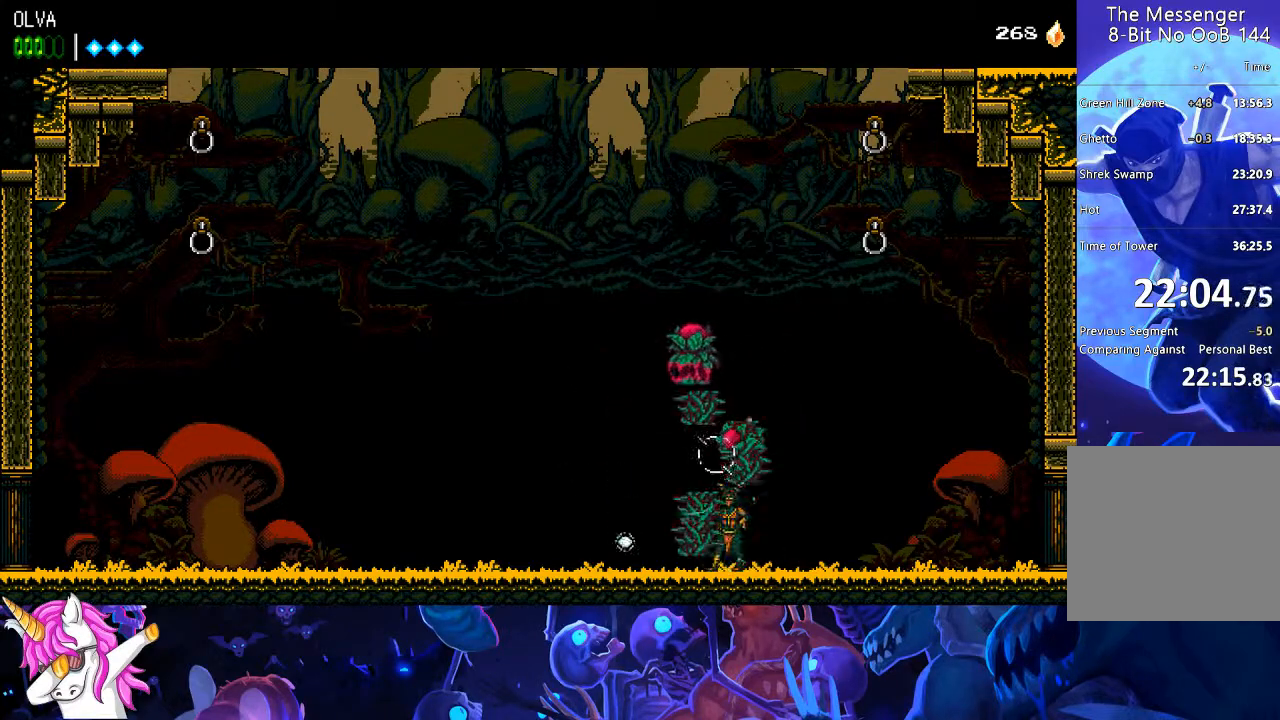
{"dt_ms": 500, "buttons": [], "left_stick": "center", "right_stick": "center", "events": [[50, "SQUARE", "up"], [83, "DPAD_RIGHT", "down"], [117, "SQUARE", "down"], [200, "SQUARE", "up"], [267, "SQUARE", "down"], [317, "DPAD_RIGHT", "up"], [350, "SQUARE", "up"], [400, "SQUARE", "down"], [483, "SQUARE", "up"]]}
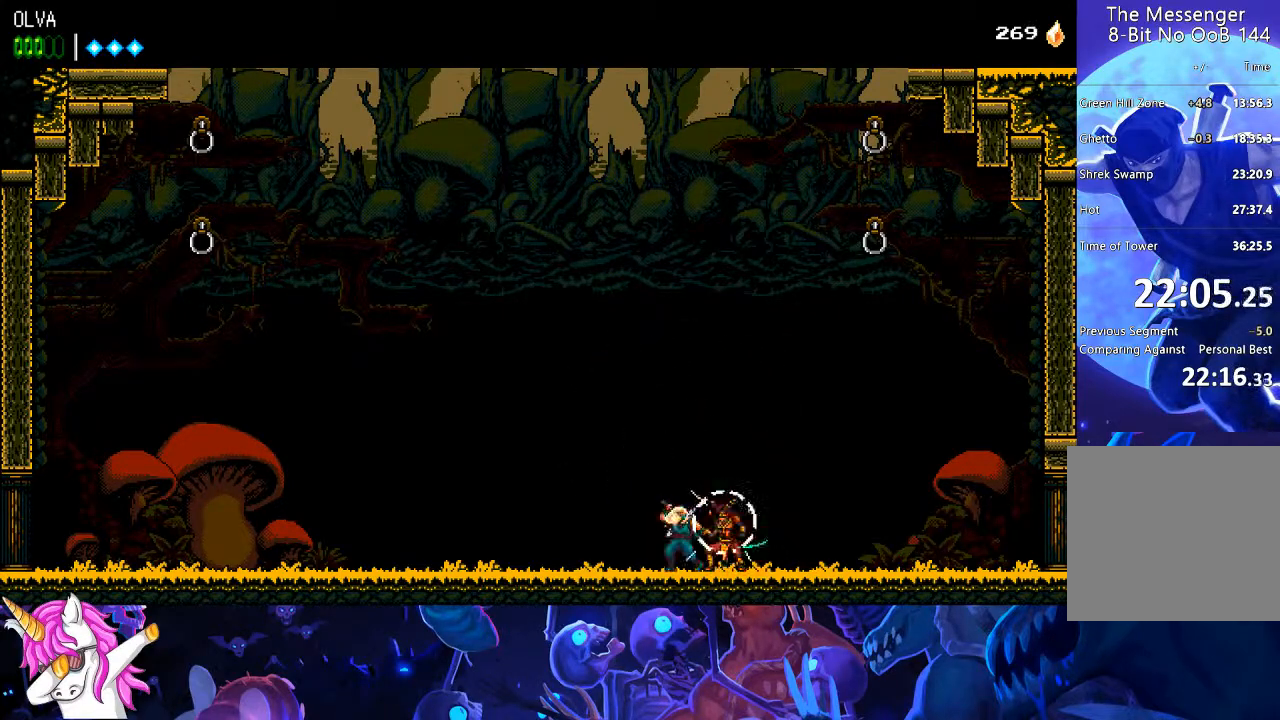
{"dt_ms": 1000, "buttons": [], "left_stick": "center", "right_stick": "center"}
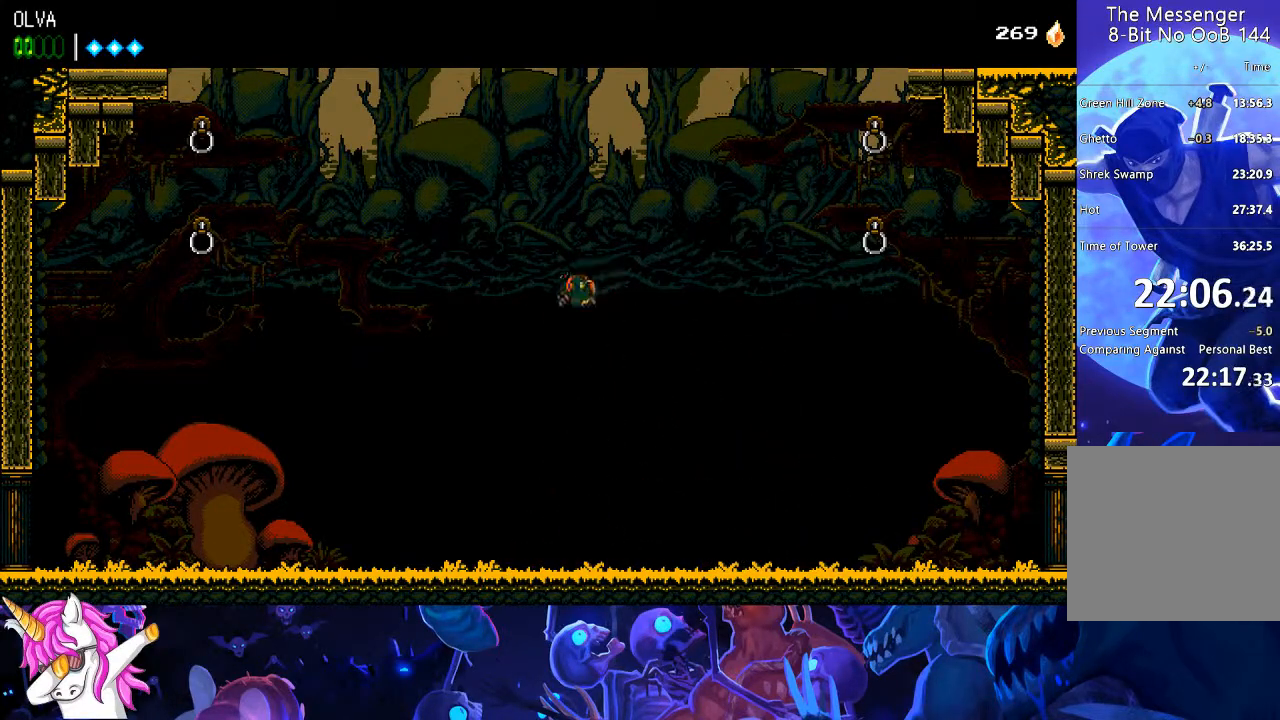
{"dt_ms": 500, "buttons": [], "left_stick": "center", "right_stick": "center", "events": [[217, "DPAD_LEFT", "down"], [300, "SQUARE", "down"], [333, "DPAD_LEFT", "up"], [383, "SQUARE", "up"]]}
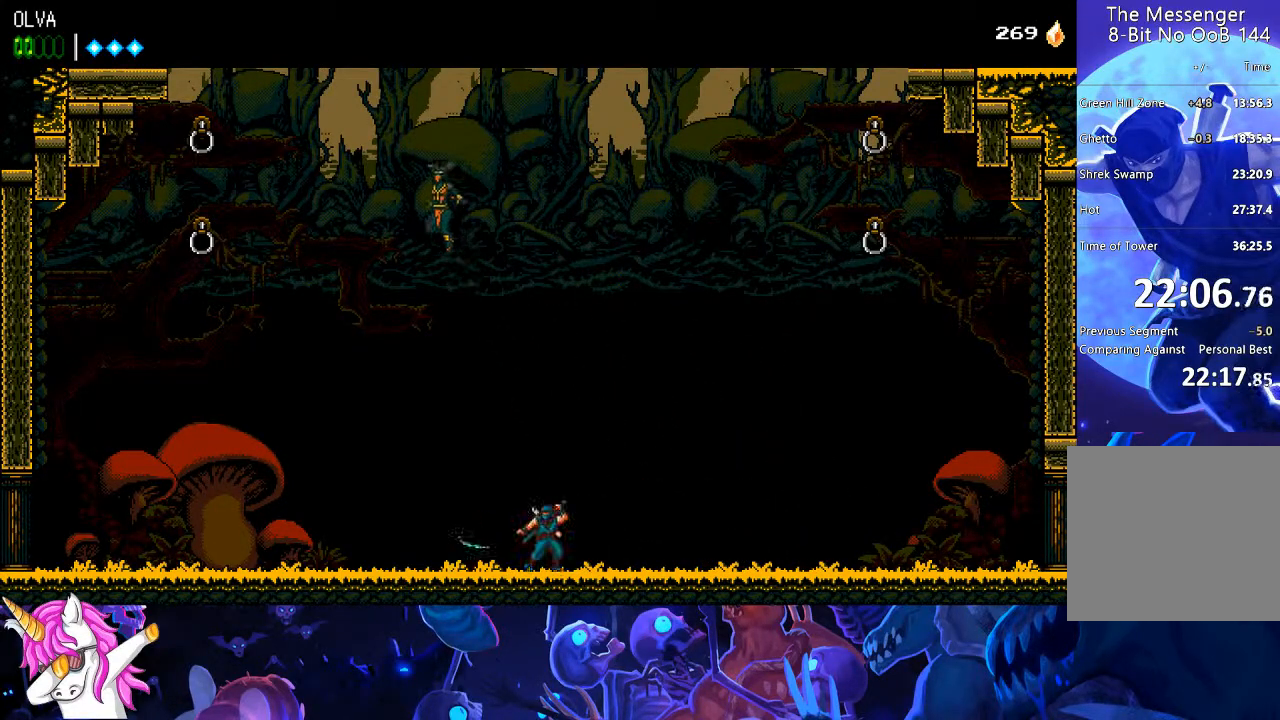
{"dt_ms": 500, "buttons": [], "left_stick": "center", "right_stick": "center", "events": []}
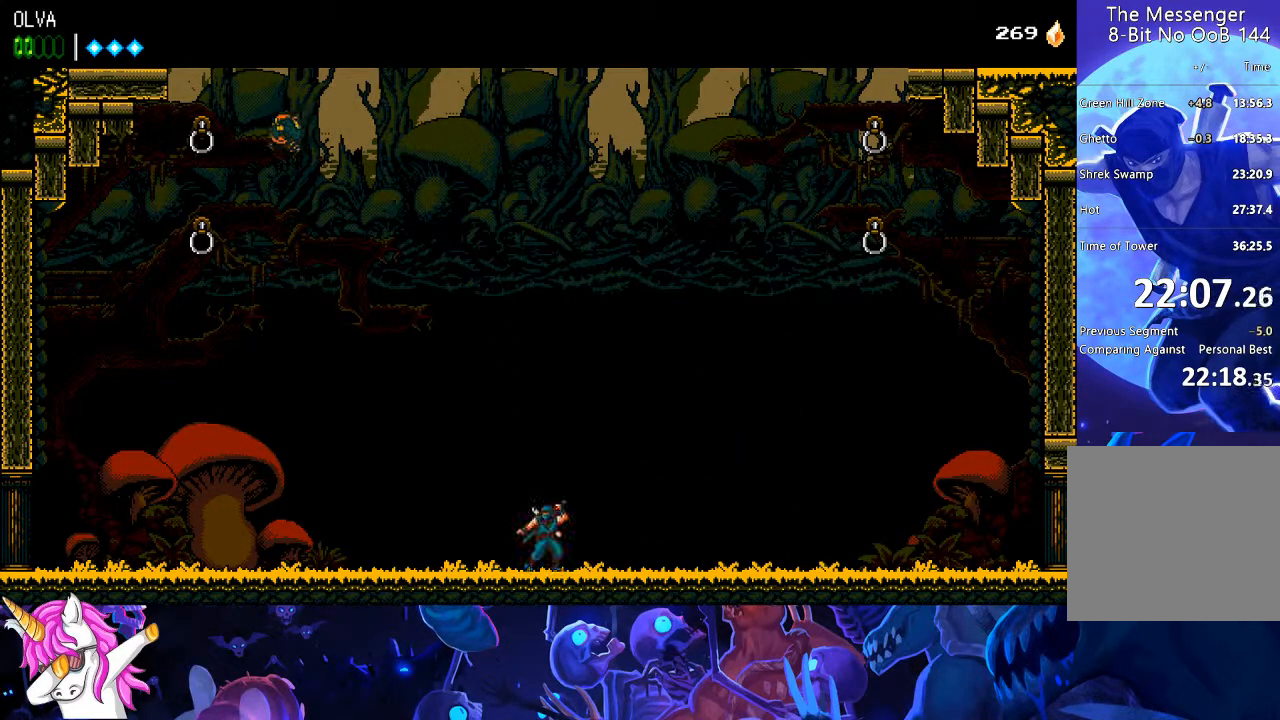
{"dt_ms": 500, "buttons": [], "left_stick": "center", "right_stick": "center", "events": []}
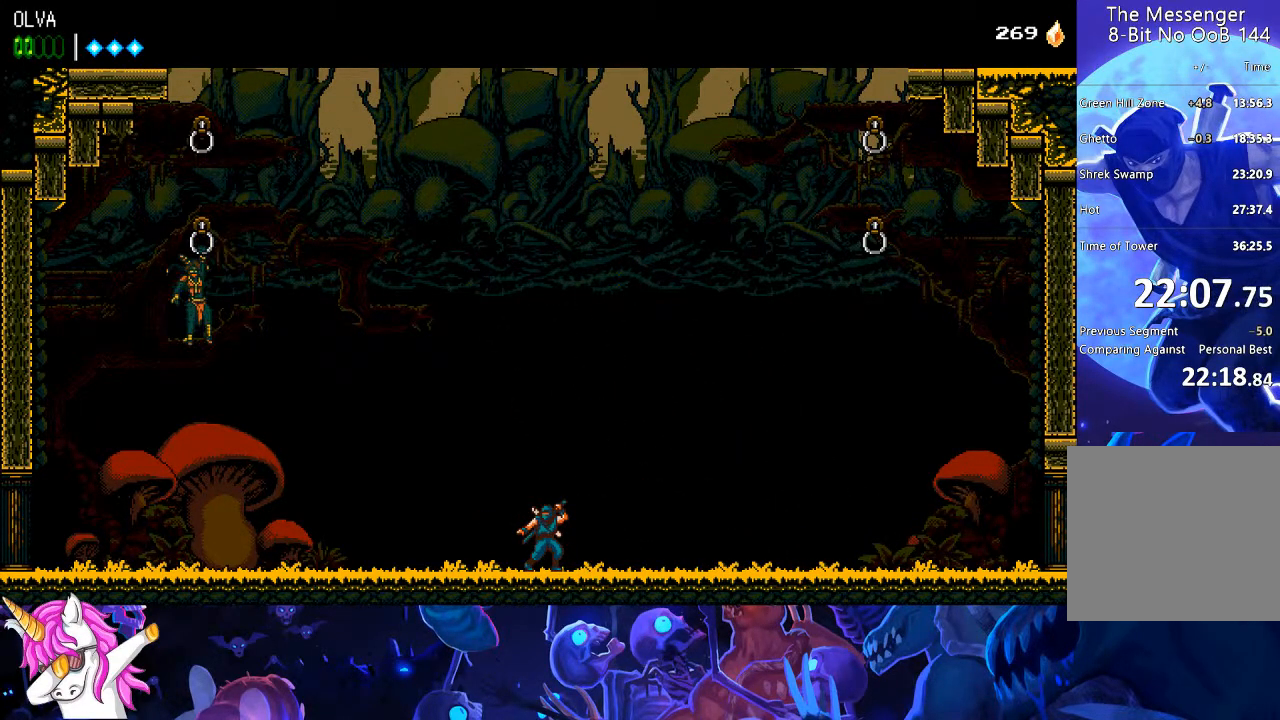
{"dt_ms": 500, "buttons": [], "left_stick": "center", "right_stick": "center", "events": []}
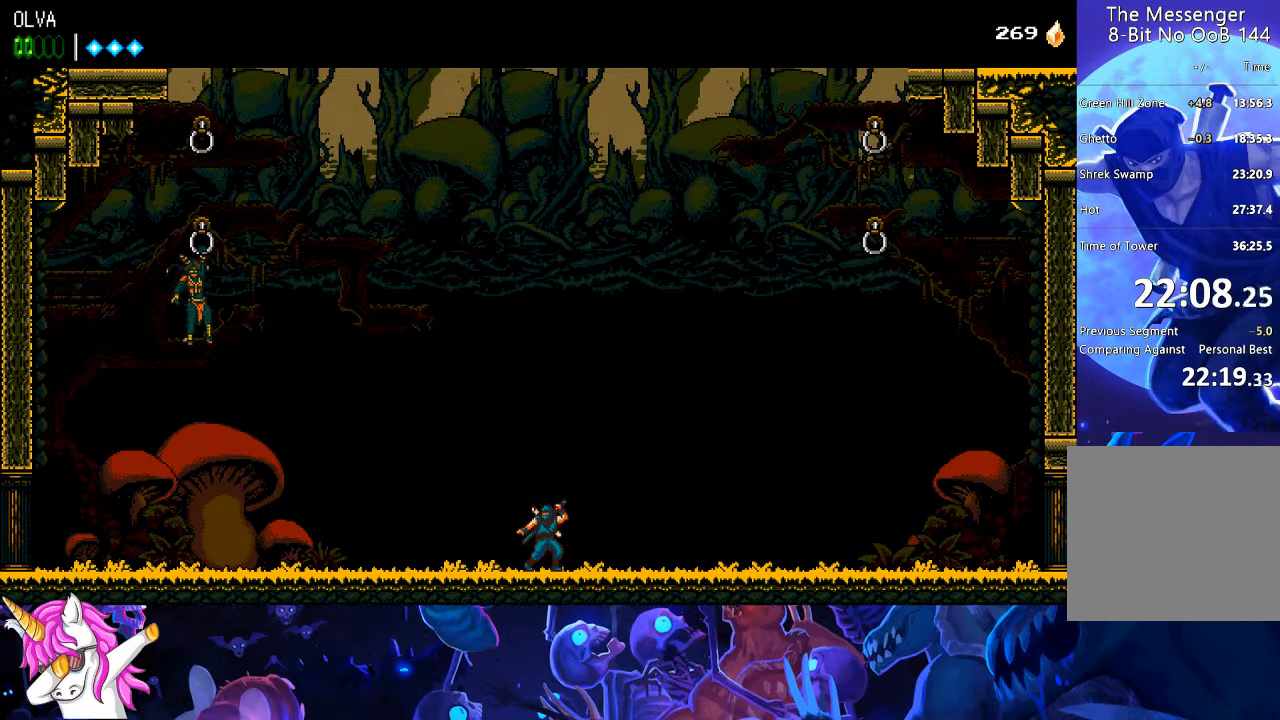
{"dt_ms": 500, "buttons": [], "left_stick": "center", "right_stick": "center", "events": []}
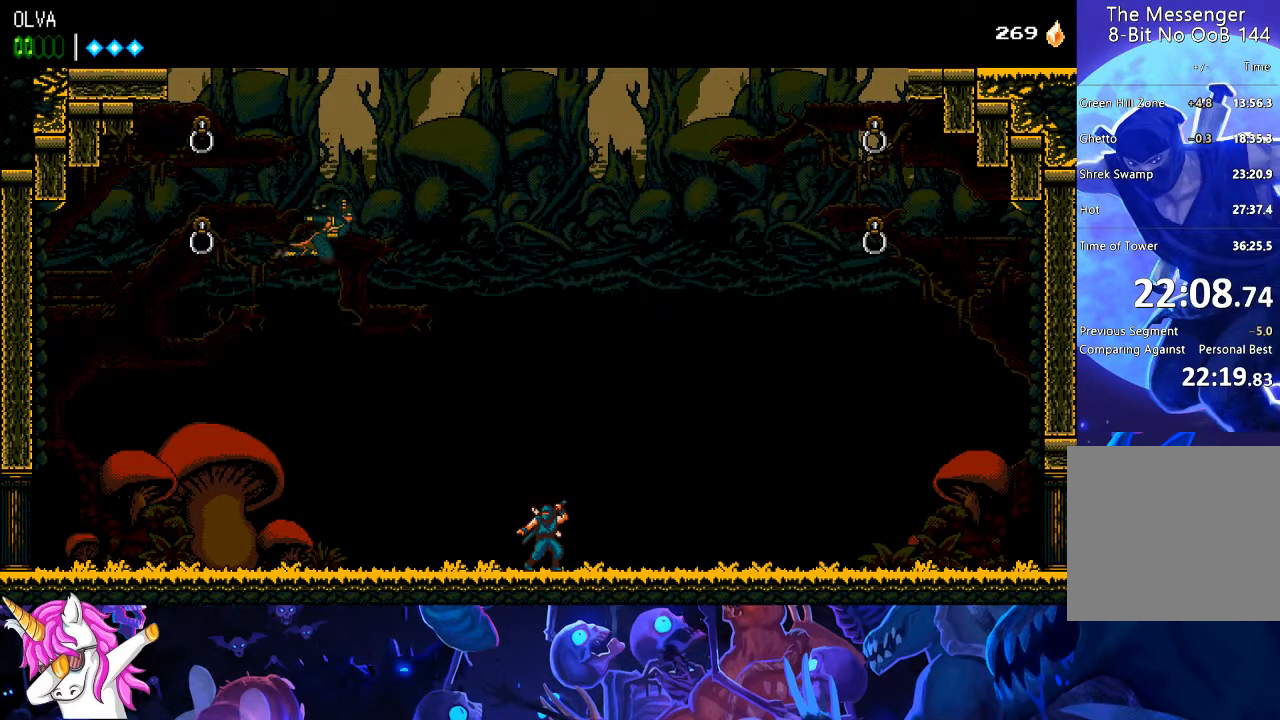
{"dt_ms": 500, "buttons": [], "left_stick": "center", "right_stick": "center", "events": []}
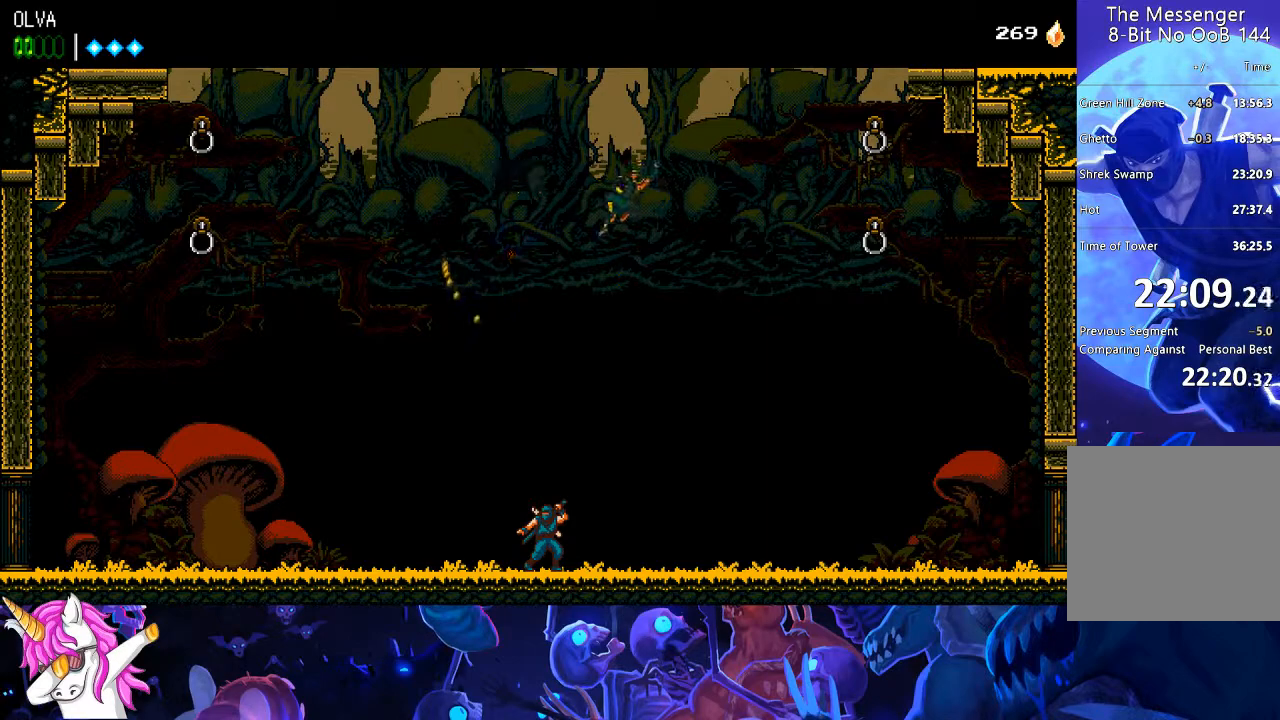
{"dt_ms": 500, "buttons": [], "left_stick": "center", "right_stick": "center", "events": []}
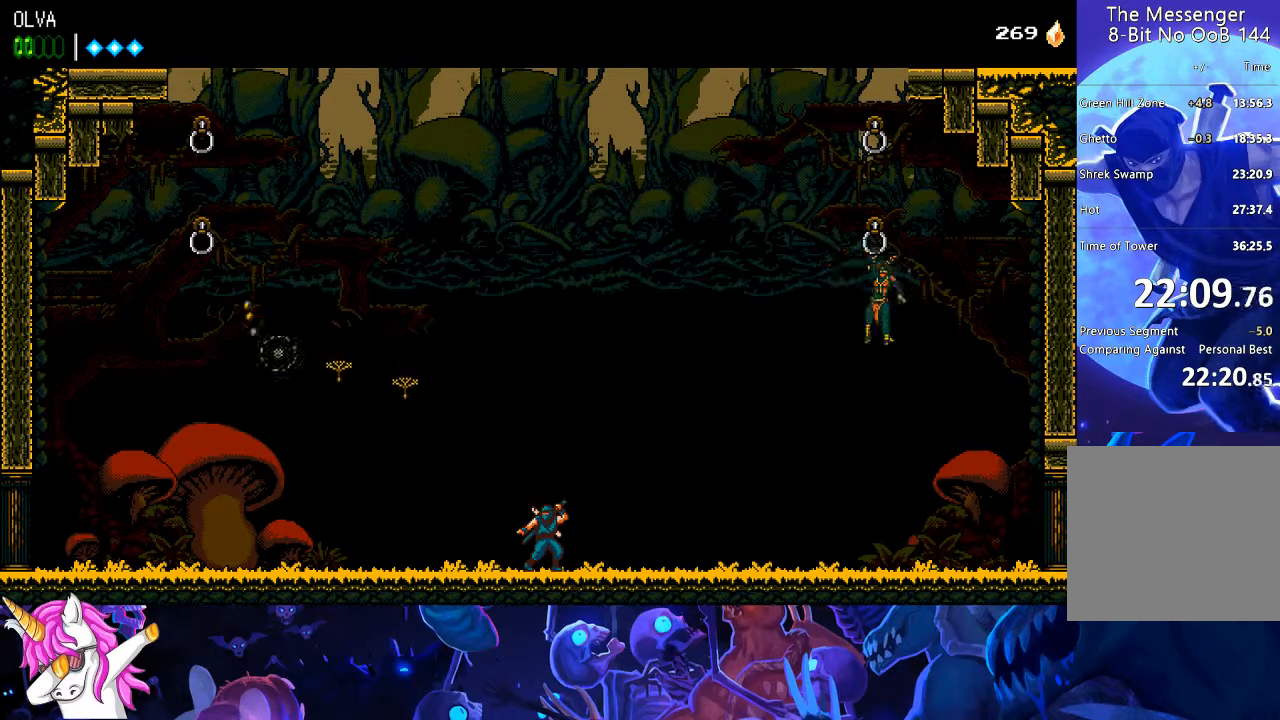
{"dt_ms": 500, "buttons": [], "left_stick": "center", "right_stick": "center", "events": []}
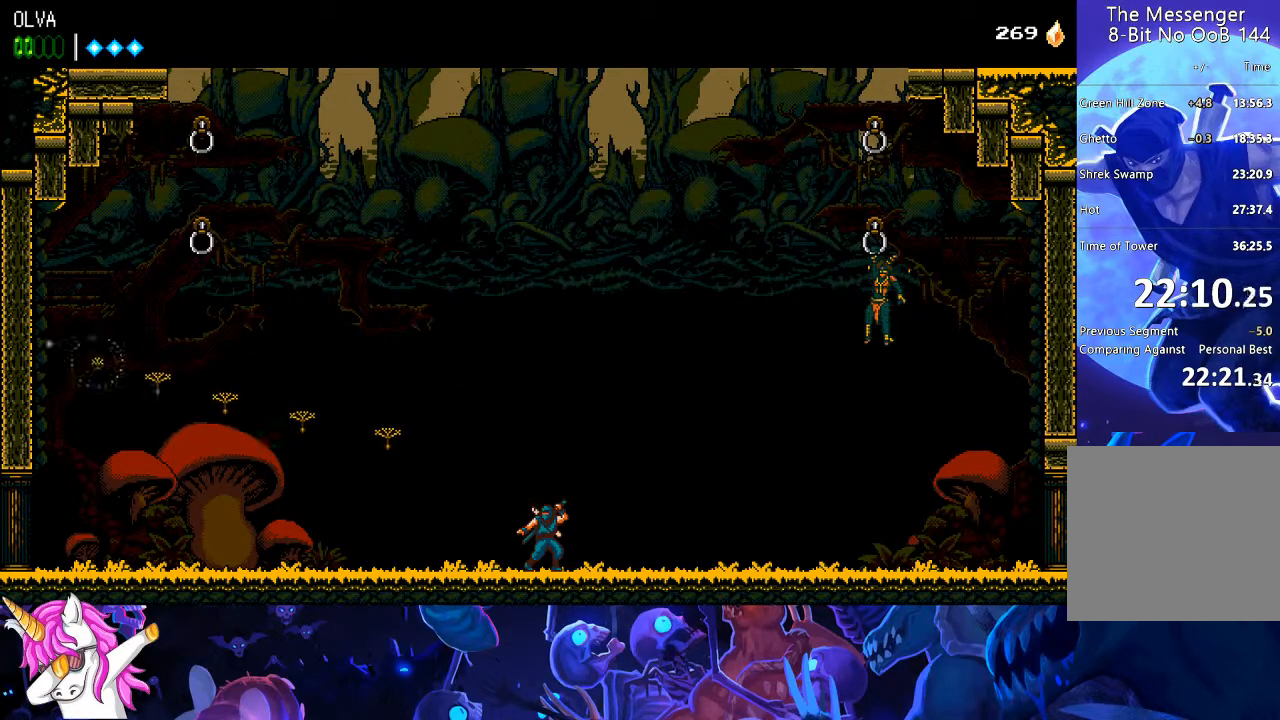
{"dt_ms": 500, "buttons": [], "left_stick": "center", "right_stick": "center", "events": []}
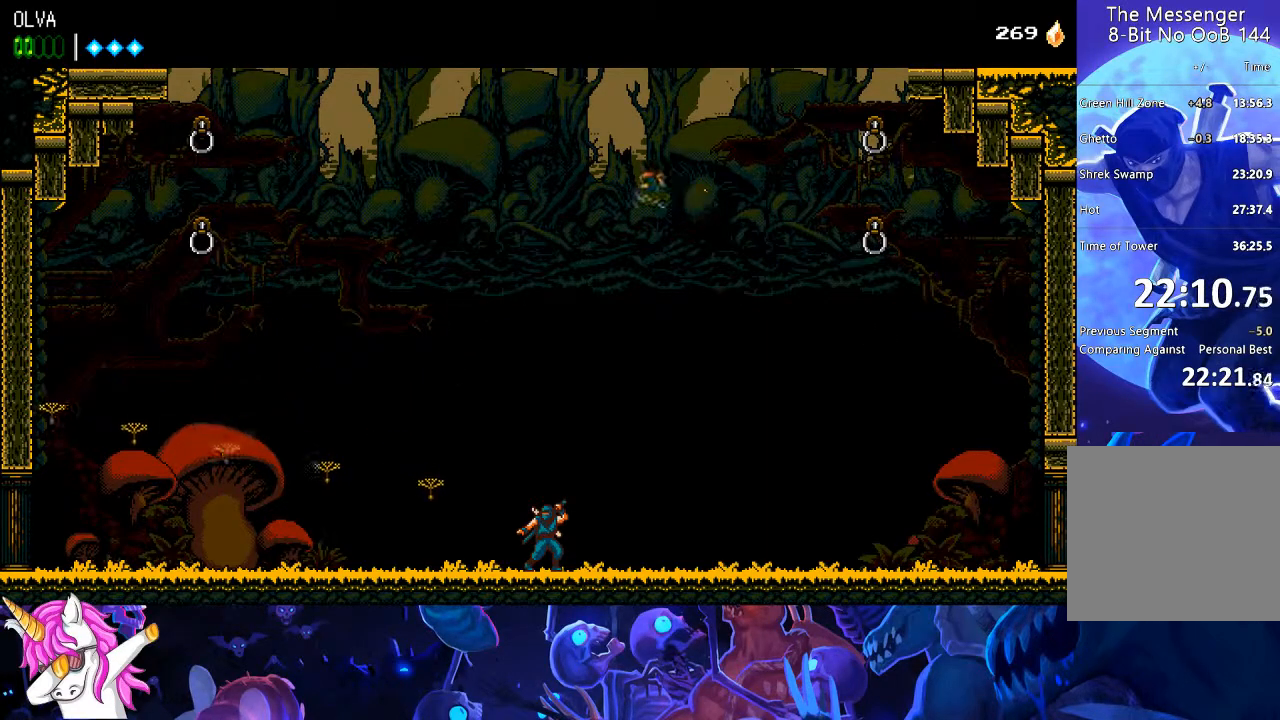
{"dt_ms": 500, "buttons": [], "left_stick": "center", "right_stick": "center", "events": [[100, "DPAD_RIGHT", "down"], [417, "DPAD_RIGHT", "up"]]}
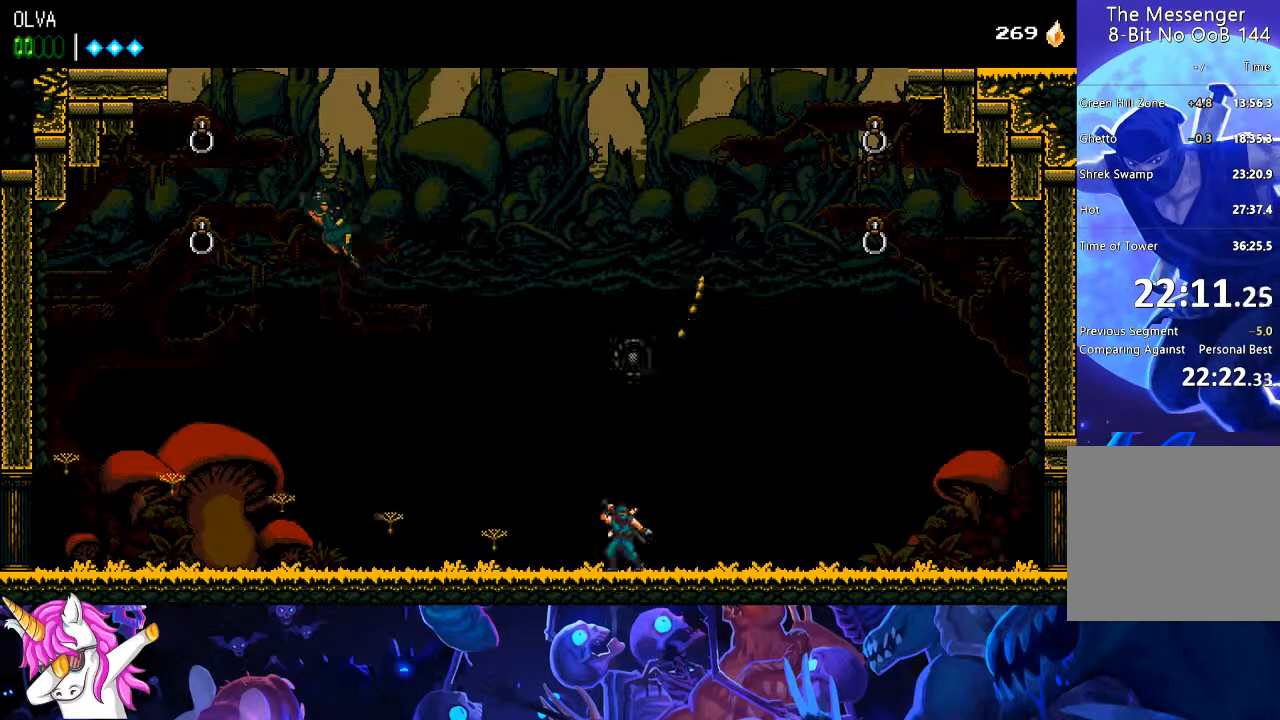
{"dt_ms": 500, "buttons": ["DPAD_LEFT"], "left_stick": "center", "right_stick": "center", "events": [[333, "DPAD_LEFT", "down"]]}
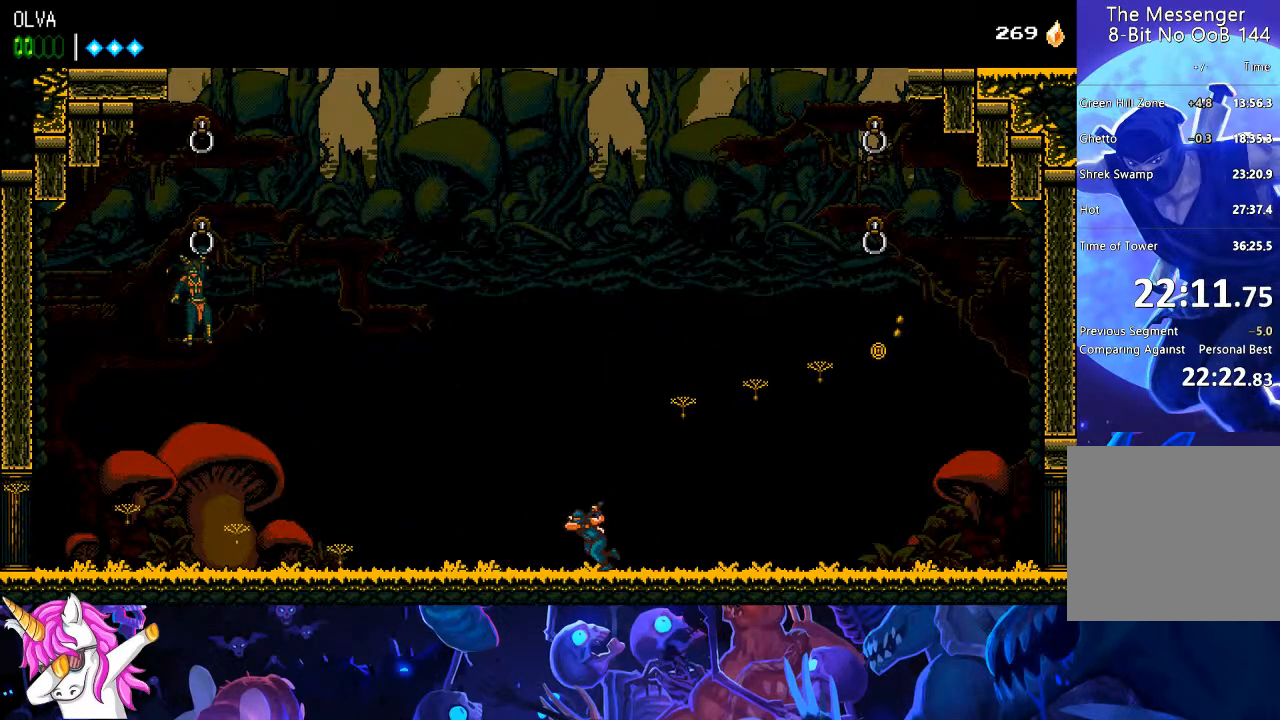
{"dt_ms": 500, "buttons": ["DPAD_LEFT"], "left_stick": "center", "right_stick": "center", "events": [[33, "DPAD_LEFT", "up"], [150, "DPAD_LEFT", "down"]]}
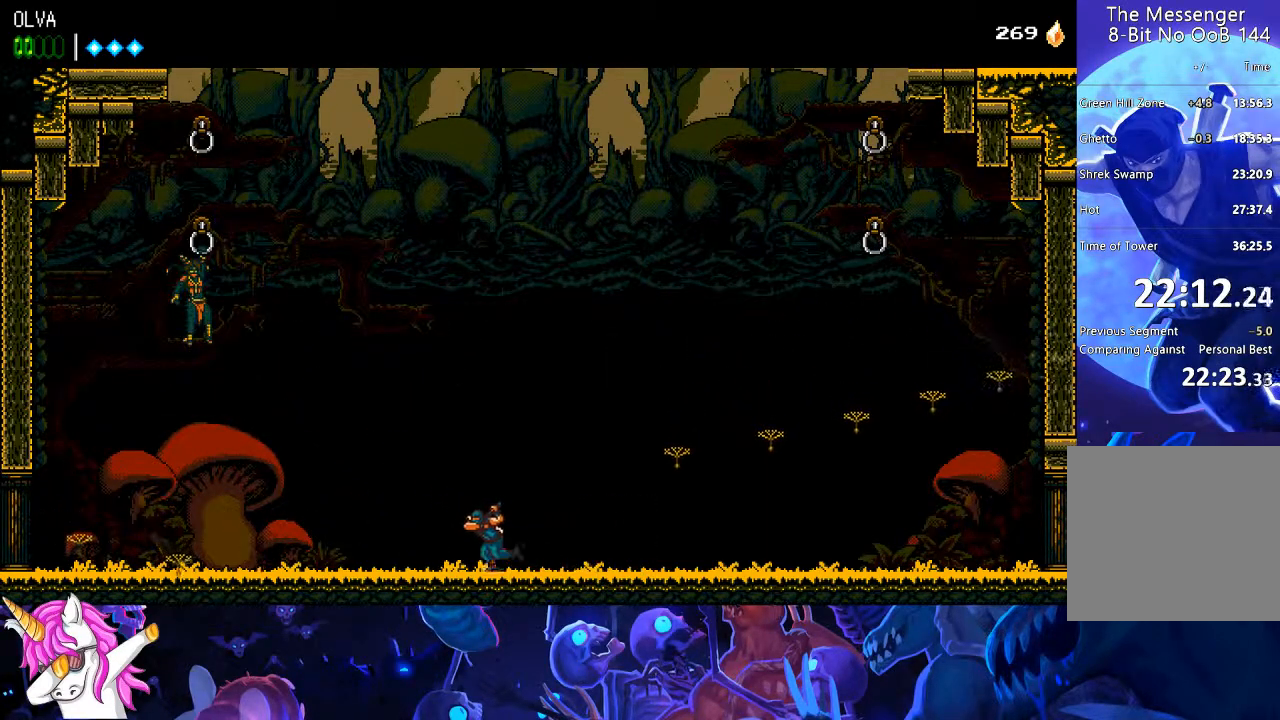
{"dt_ms": 500, "buttons": [], "left_stick": "center", "right_stick": "center", "events": [[117, "DPAD_LEFT", "up"]]}
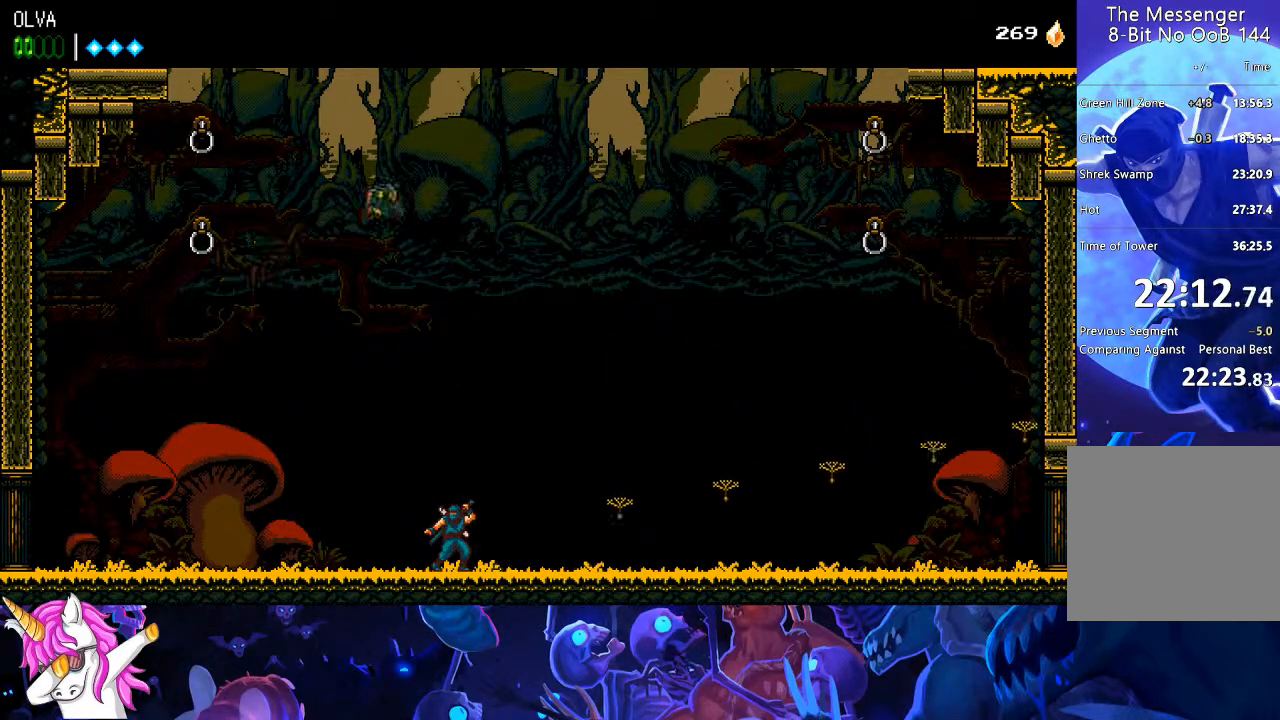
{"dt_ms": 500, "buttons": [], "left_stick": "center", "right_stick": "center", "events": []}
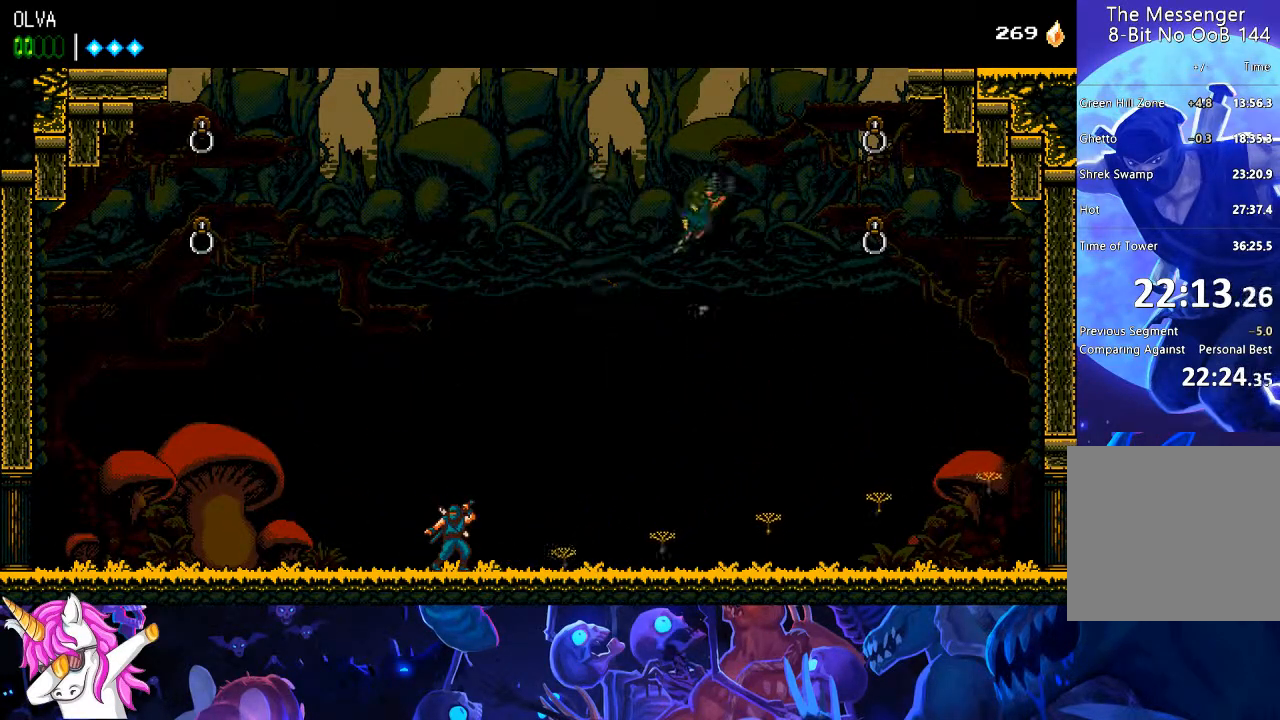
{"dt_ms": 500, "buttons": ["DPAD_RIGHT"], "left_stick": "center", "right_stick": "center"}